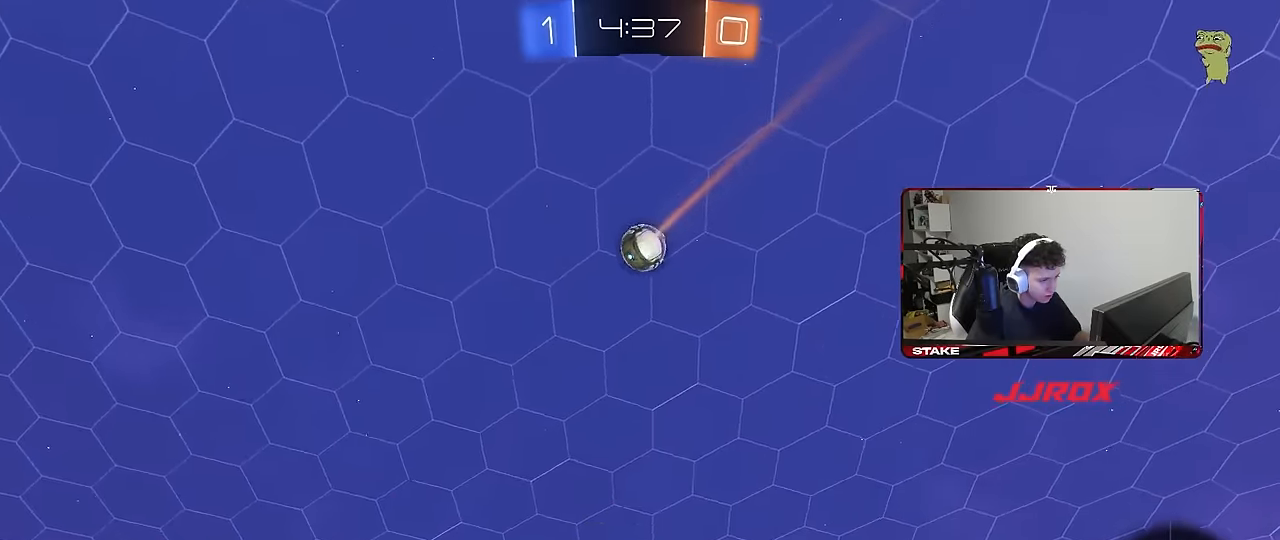
Gameplay with keyboard and mouse; each line is a JSON object with the keys and mouse buttons held at the frame after it. "events" lists presses ("down") and releases ("up") of "1", "2", "3", "4", "5", "a", "alt", "c", "caps_lock", "ctrl", "d", "e", "f", "g", "q", "r", "s", "shift", "space", "t", "tab", "v", "w", "x", "z", "mouse_left", "mouse_wheel" and "mouse_right" between this image and that frame as [ms after this image, input, new state], when the widget could be followed in between. "mouse_left", "mouse_wheel", "mouse_right" = the "left", "wheel", "right" buttons of the "mouse" list. No other keys are recorded. "wheel" means that the mouse wheel is clicked or scrolled. "mouse_move" is the direction in which the mouse moves at that frame (one of eight, or "still"), when it could be read.
{"keys": ["w"], "mouse": ["left"], "mouse_move": "still", "events": [[33, "a", "up"], [33, "shift", "up"], [266, "s", "down"], [366, "s", "up"], [450, "mouse_left", "down"], [500, "w", "down"]]}
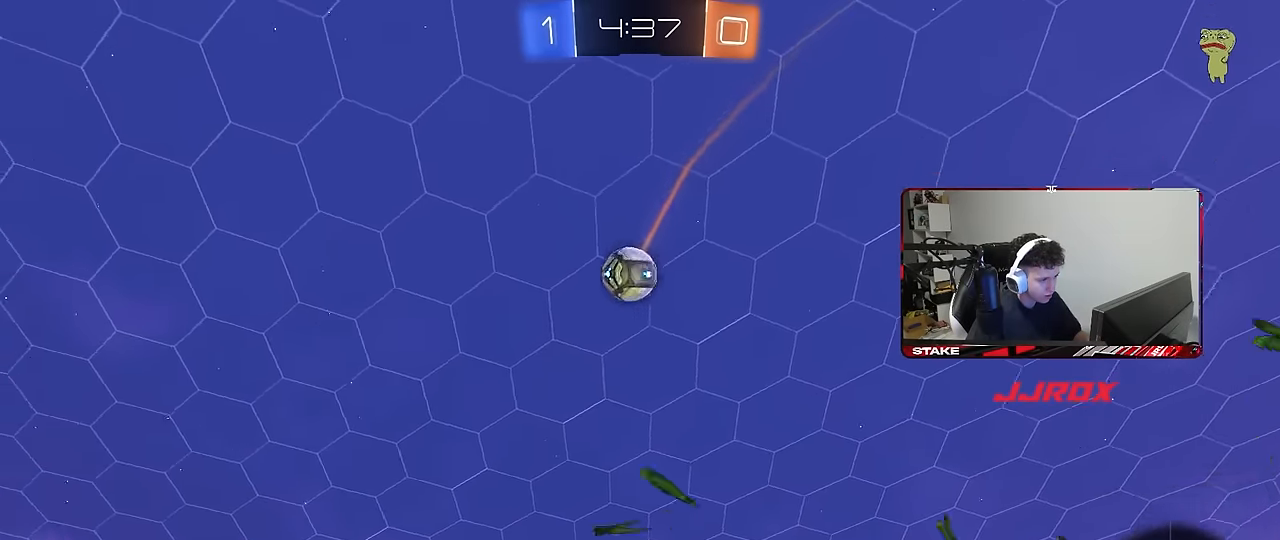
{"keys": ["w"], "mouse": [], "mouse_move": "still", "events": [[50, "mouse_left", "up"], [100, "a", "down"], [200, "a", "up"]]}
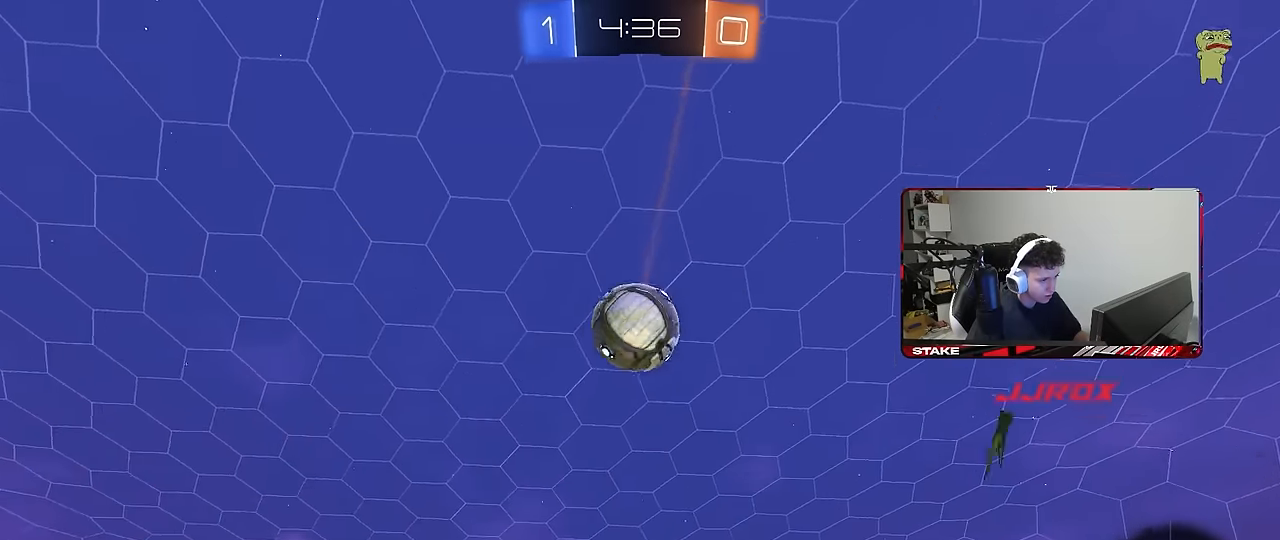
{"keys": [], "mouse": [], "mouse_move": "still", "events": [[16, "d", "down"], [16, "mouse_left", "down"], [116, "d", "up"], [116, "w", "up"], [200, "a", "down"], [200, "mouse_right", "down"], [300, "a", "up"], [300, "mouse_right", "up"], [350, "d", "down"], [400, "d", "up"], [400, "mouse_left", "up"]]}
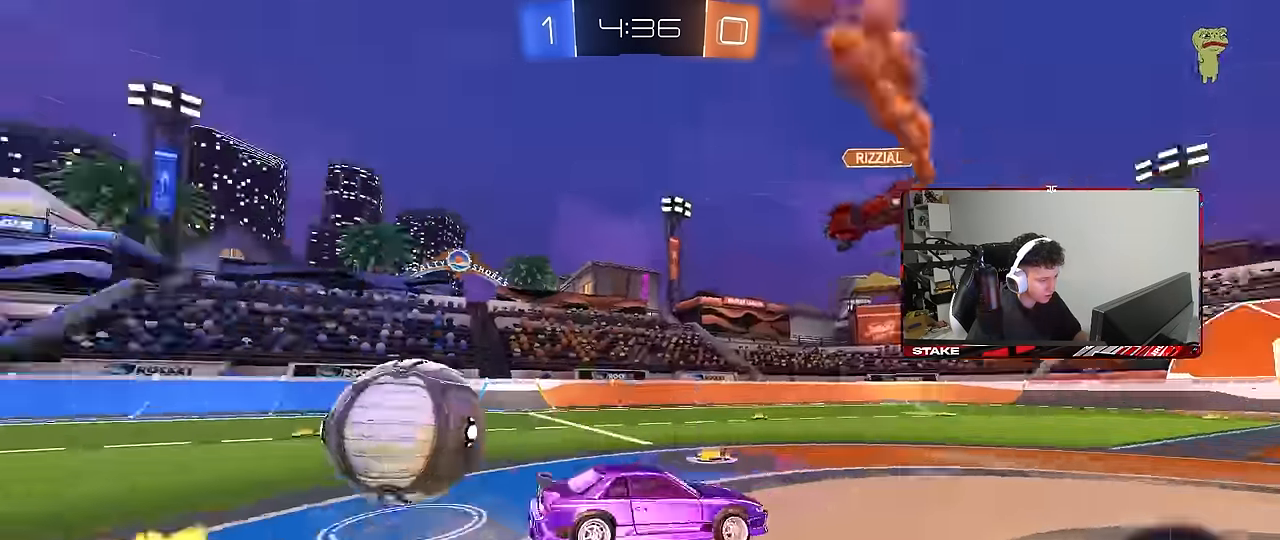
{"keys": [], "mouse": [], "mouse_move": "still", "events": [[166, "d", "down"], [216, "space", "down"], [266, "d", "up"], [316, "d", "down"], [400, "space", "up"], [500, "d", "up"]]}
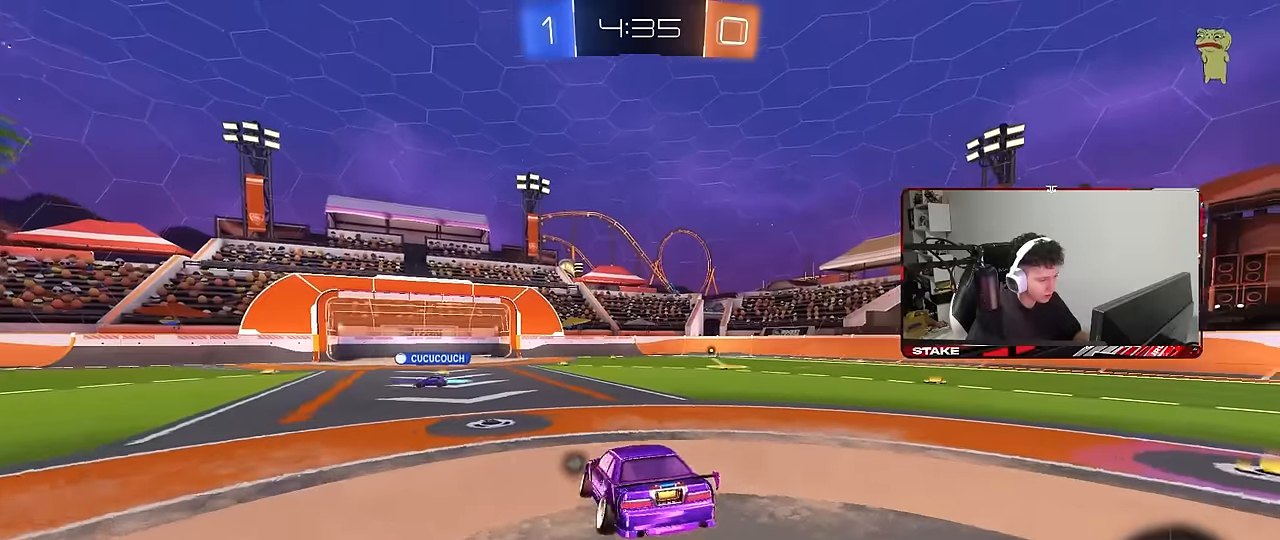
{"keys": ["d", "w"], "mouse": ["left"], "mouse_move": "still", "events": [[50, "a", "down"], [50, "s", "down"], [100, "shift", "down"], [150, "a", "up"], [150, "s", "up"], [183, "shift", "up"], [233, "d", "down"], [283, "w", "down"], [333, "mouse_right", "down"], [417, "mouse_left", "down"], [467, "mouse_right", "up"]]}
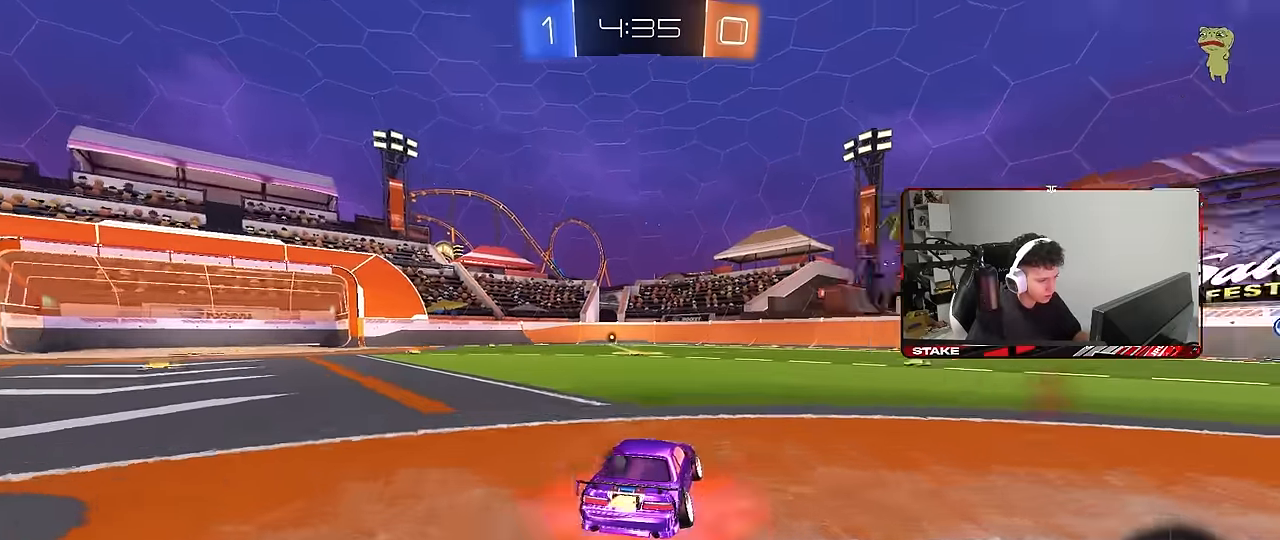
{"keys": ["d", "w"], "mouse": [], "mouse_move": "still", "events": [[167, "d", "up"], [250, "d", "down"], [300, "mouse_left", "up"], [400, "d", "up"], [483, "d", "down"]]}
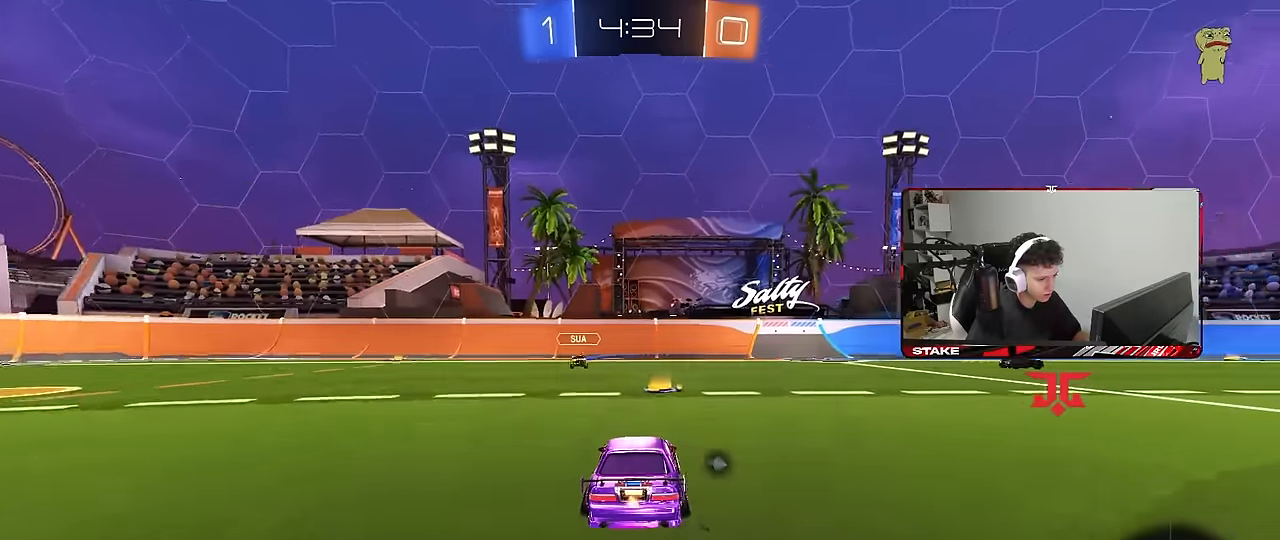
{"keys": ["d", "w"], "mouse": ["left", "right"], "mouse_move": "still", "events": [[83, "mouse_left", "down"], [367, "mouse_left", "up"], [500, "mouse_left", "down"], [500, "mouse_right", "down"]]}
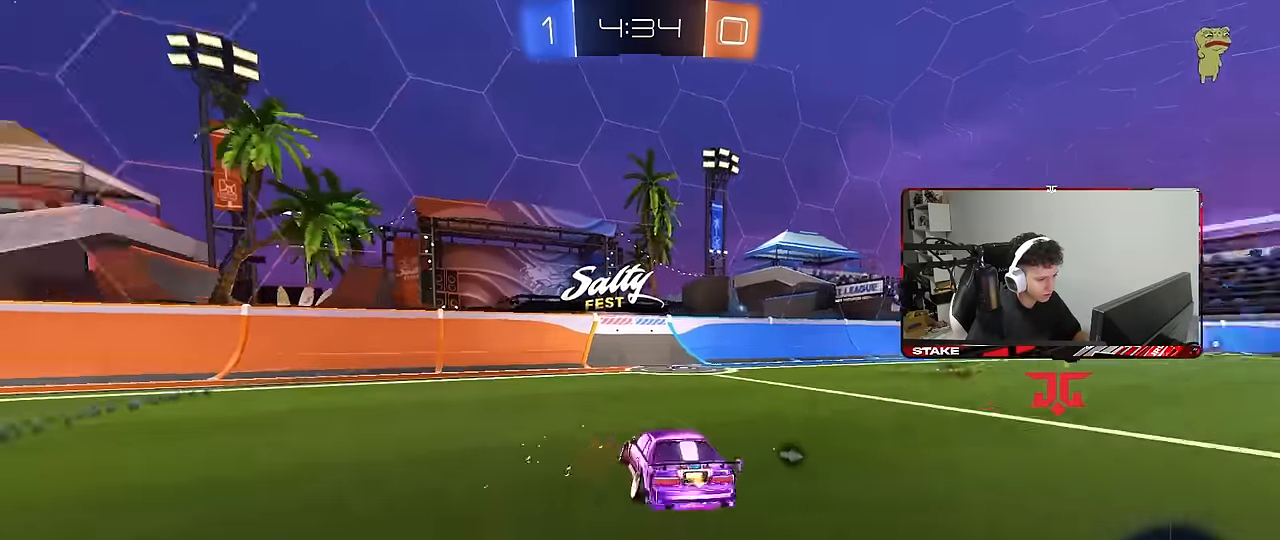
{"keys": ["d", "space"], "mouse": [], "mouse_move": "still", "events": [[100, "mouse_right", "up"], [100, "shift", "down"], [133, "mouse_right", "down"], [200, "s", "down"], [200, "w", "up"], [233, "mouse_left", "up"], [333, "space", "down"], [383, "mouse_right", "up"], [417, "s", "up"], [417, "shift", "up"]]}
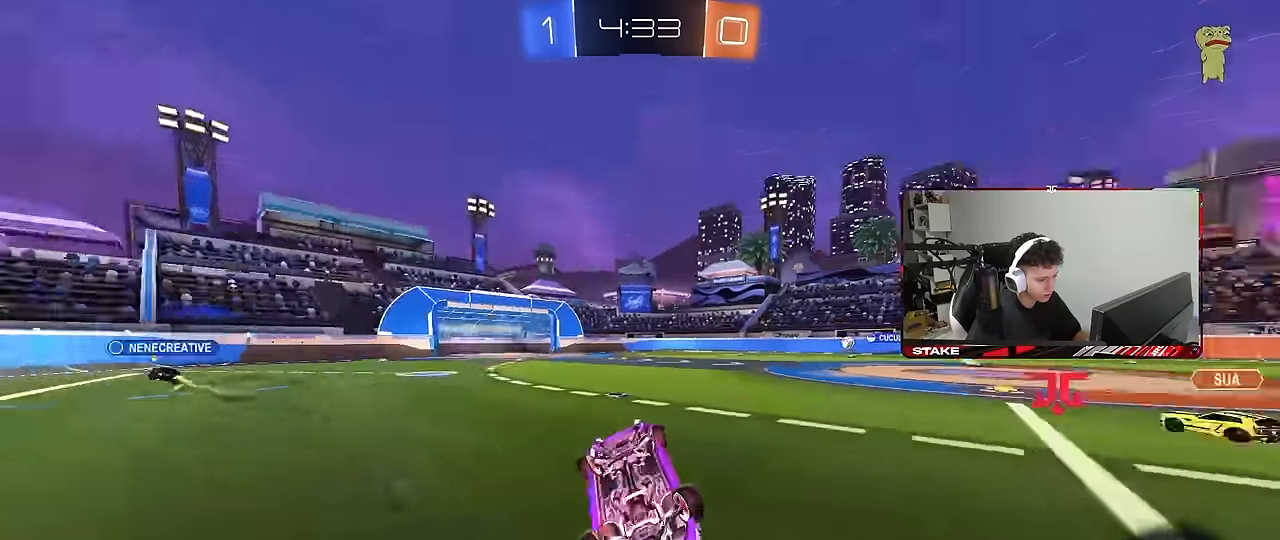
{"keys": ["d"], "mouse": [], "mouse_move": "still", "events": [[17, "space", "up"]]}
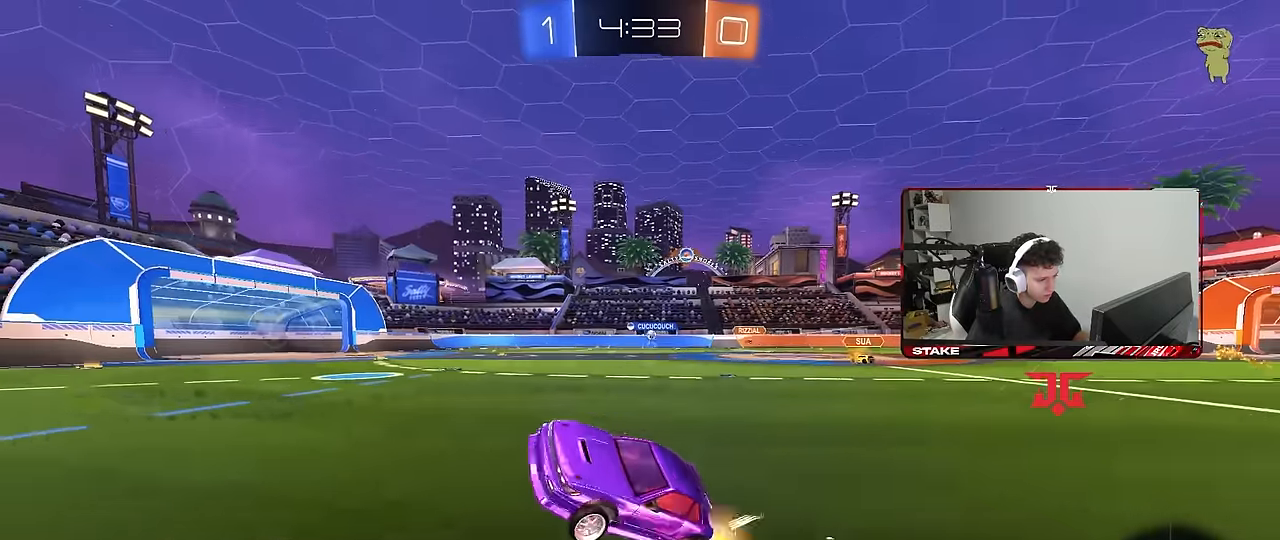
{"keys": ["d", "space", "w"], "mouse": [], "mouse_move": "still", "events": [[83, "w", "down"], [133, "d", "up"], [217, "d", "down"], [417, "space", "down"]]}
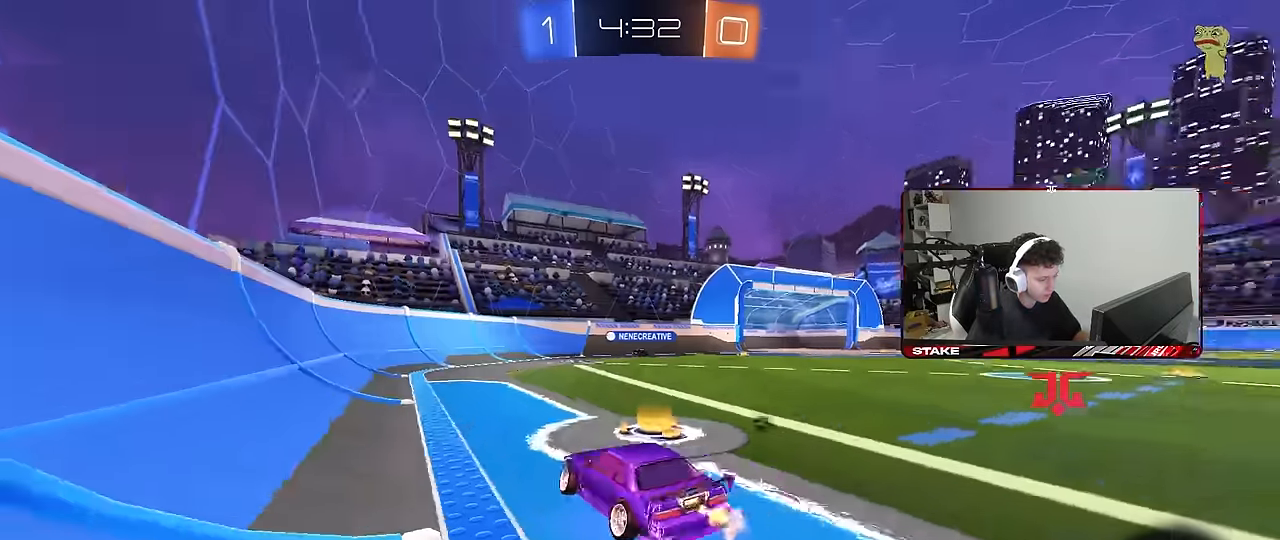
{"keys": ["space", "w"], "mouse": [], "mouse_move": "still", "events": [[50, "space", "up"], [383, "d", "up"], [383, "space", "down"]]}
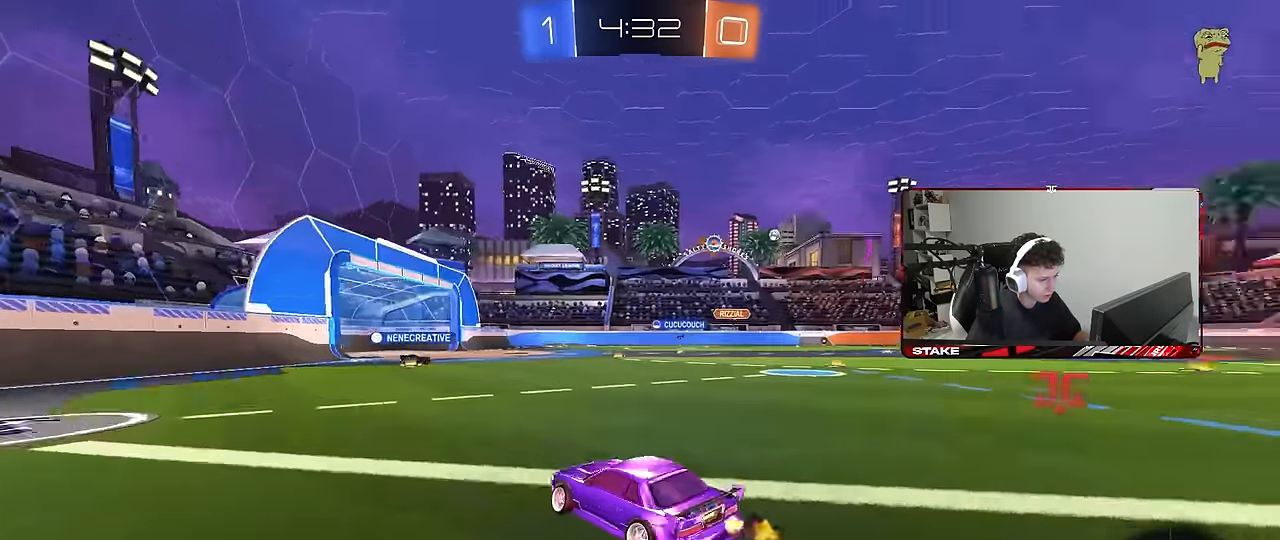
{"keys": ["w"], "mouse": [], "mouse_move": "still", "events": [[17, "d", "down"], [17, "space", "up"], [483, "d", "up"]]}
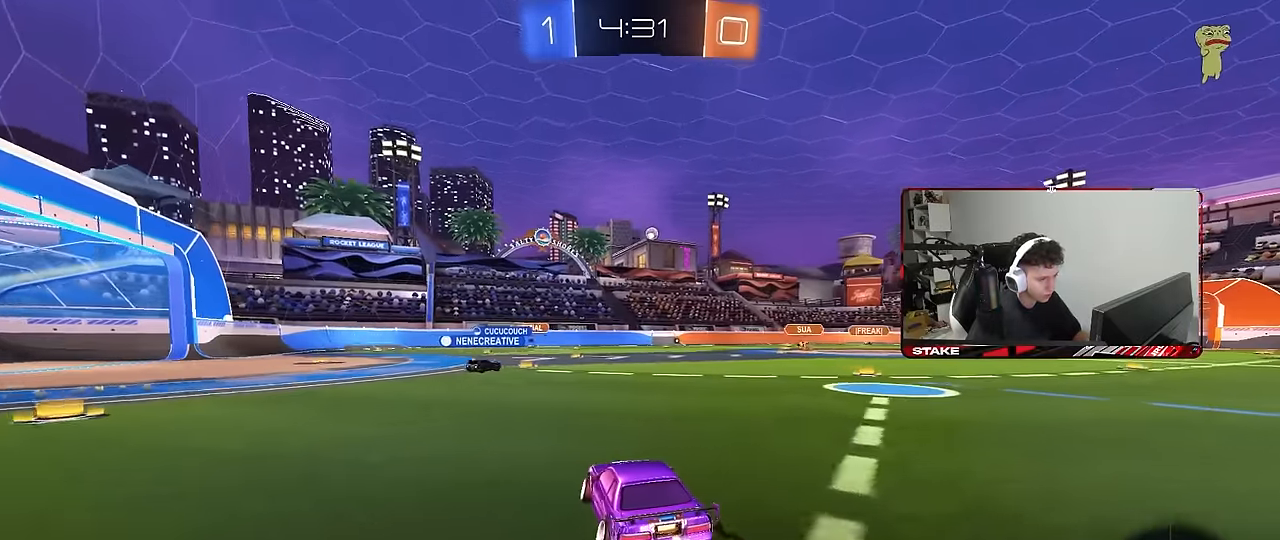
{"keys": ["w"], "mouse": [], "mouse_move": "still", "events": [[317, "a", "down"], [500, "a", "up"]]}
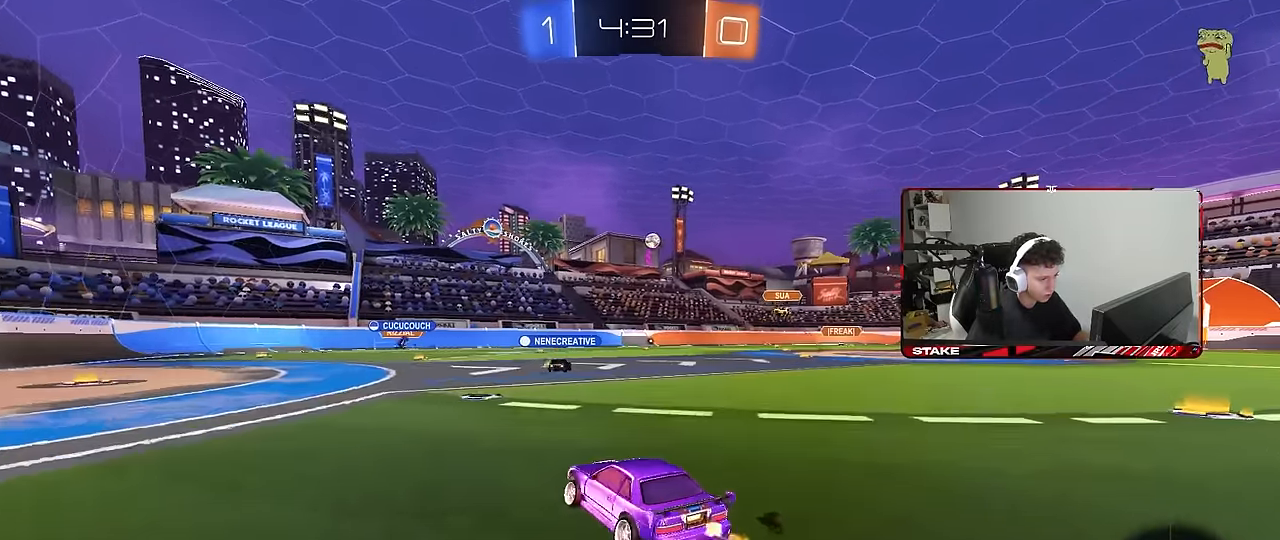
{"keys": ["a", "w"], "mouse": [], "mouse_move": "still", "events": [[100, "a", "down"]]}
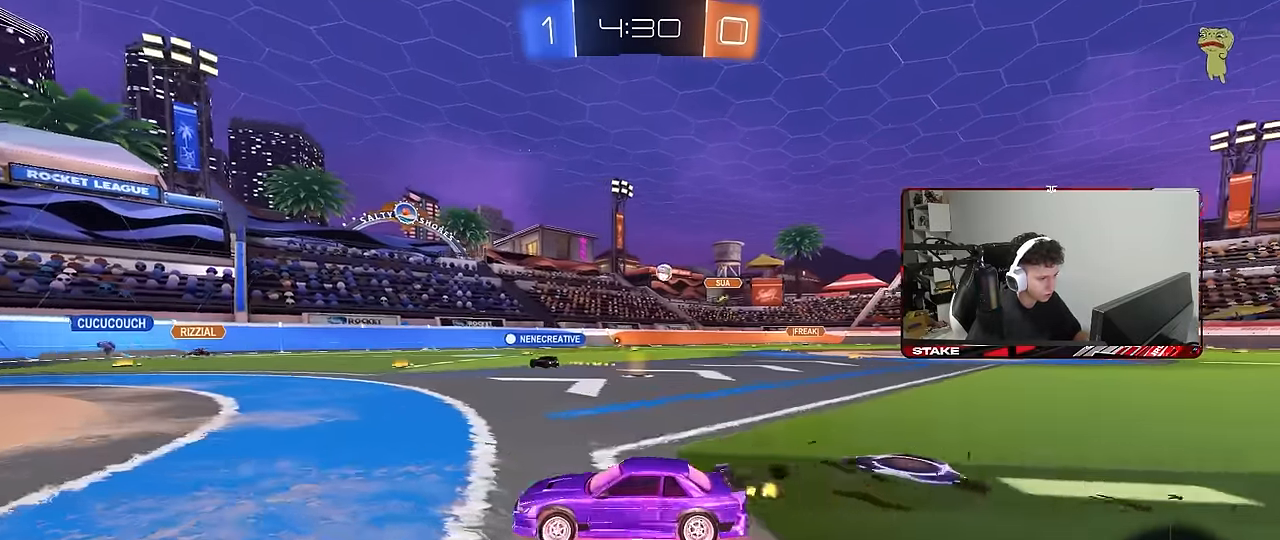
{"keys": ["d", "w"], "mouse": [], "mouse_move": "still", "events": [[17, "a", "up"], [117, "d", "down"], [250, "d", "up"], [400, "d", "down"]]}
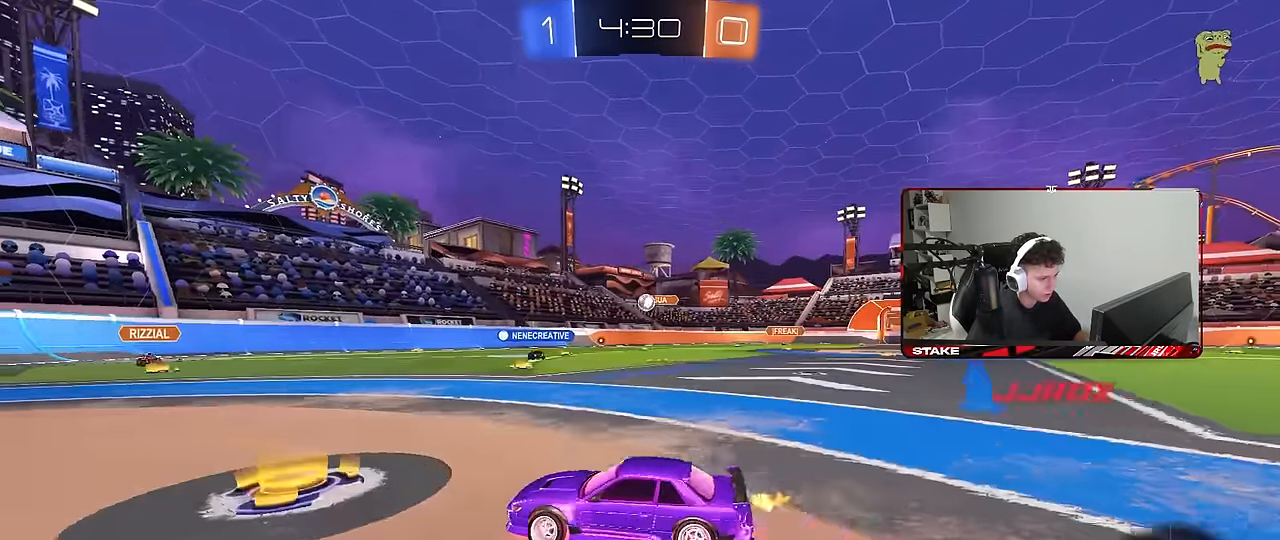
{"keys": ["d", "w"], "mouse": ["left"], "mouse_move": "still", "events": [[33, "shift", "down"], [83, "shift", "up"], [366, "mouse_left", "down"]]}
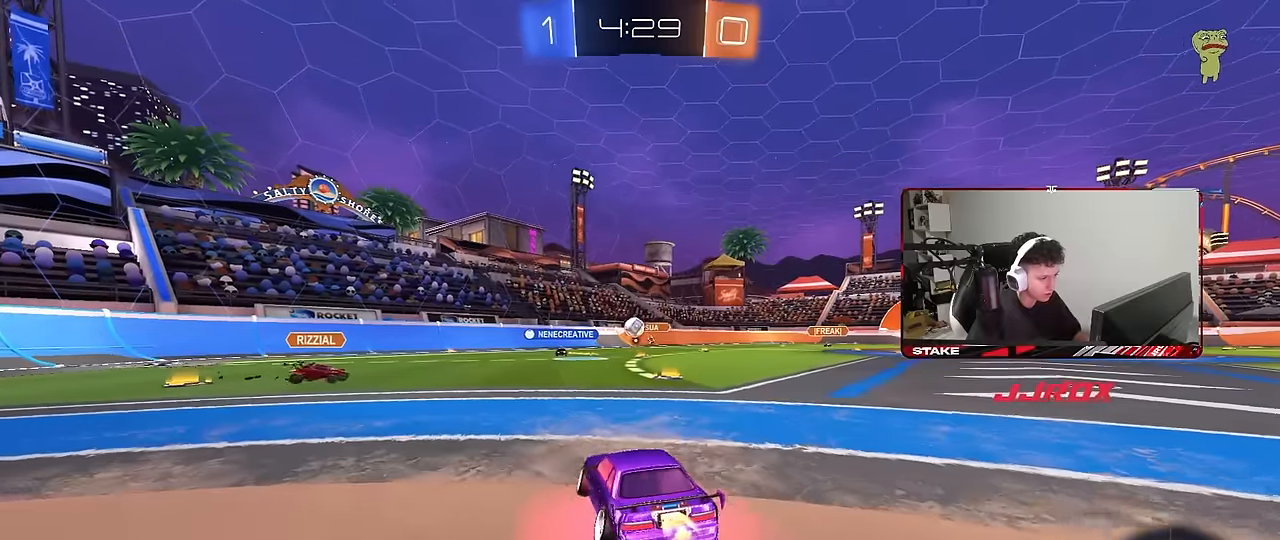
{"keys": ["w"], "mouse": ["left"], "mouse_move": "still", "events": [[100, "mouse_left", "up"], [133, "d", "up"], [283, "mouse_left", "down"]]}
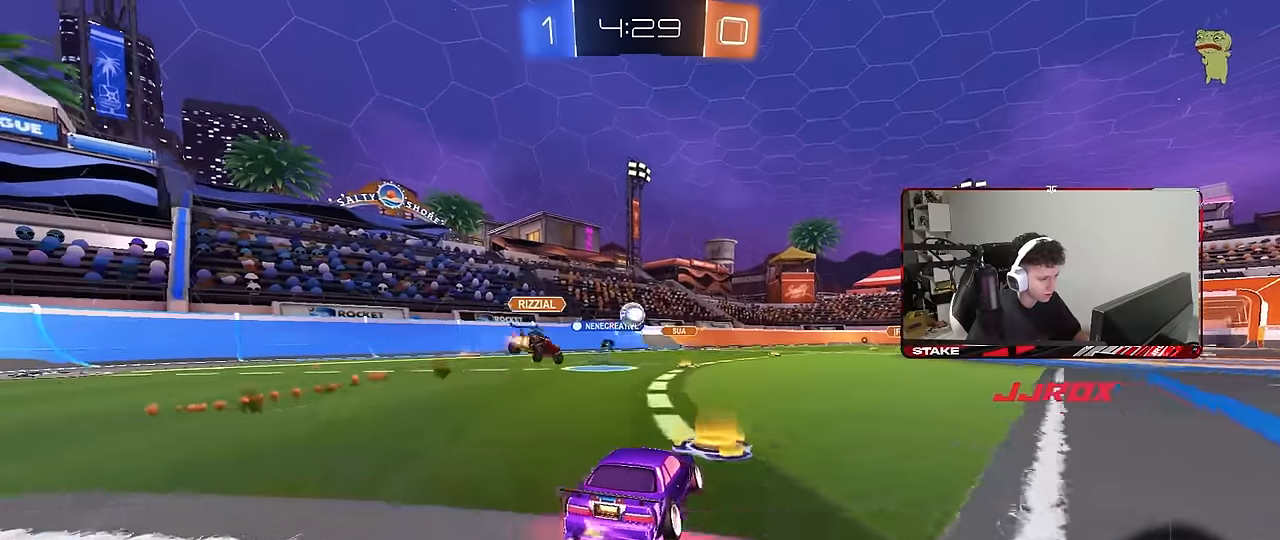
{"keys": ["d", "w"], "mouse": [], "mouse_move": "still", "events": [[16, "mouse_left", "up"], [66, "a", "down"], [250, "a", "up"], [433, "d", "down"]]}
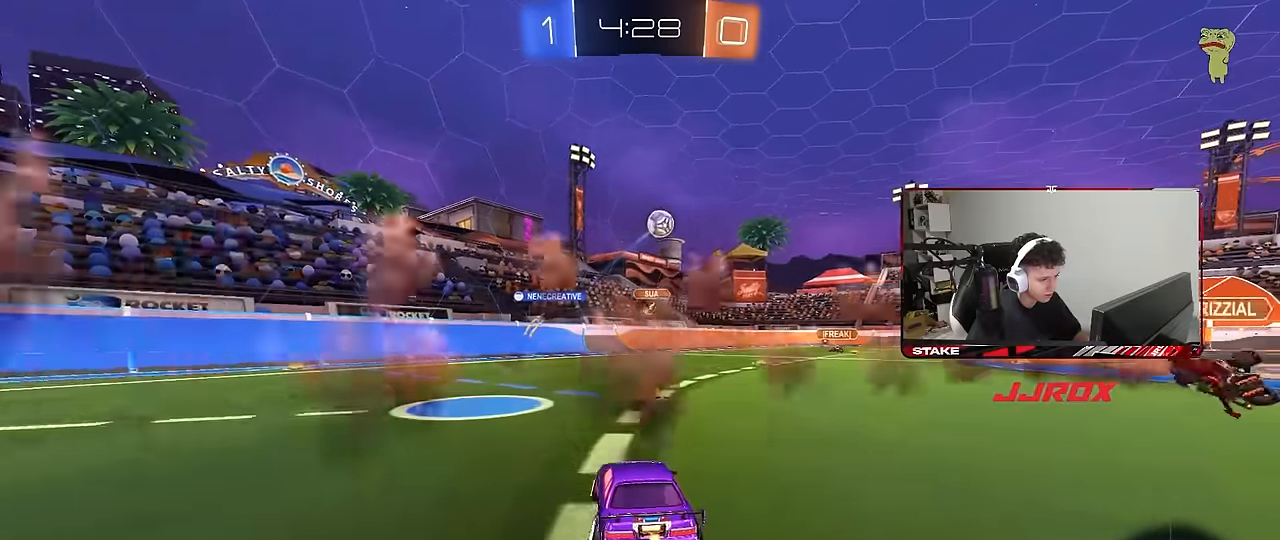
{"keys": ["w"], "mouse": [], "mouse_move": "still", "events": [[216, "d", "up"]]}
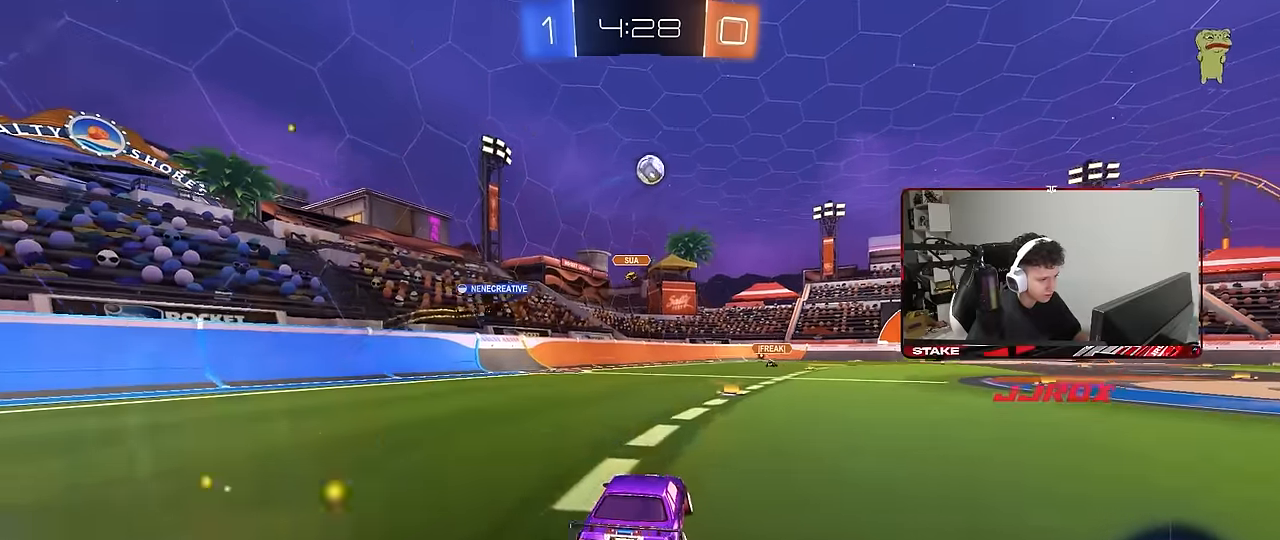
{"keys": ["w"], "mouse": [], "mouse_move": "still", "events": [[283, "d", "down"], [433, "d", "up"]]}
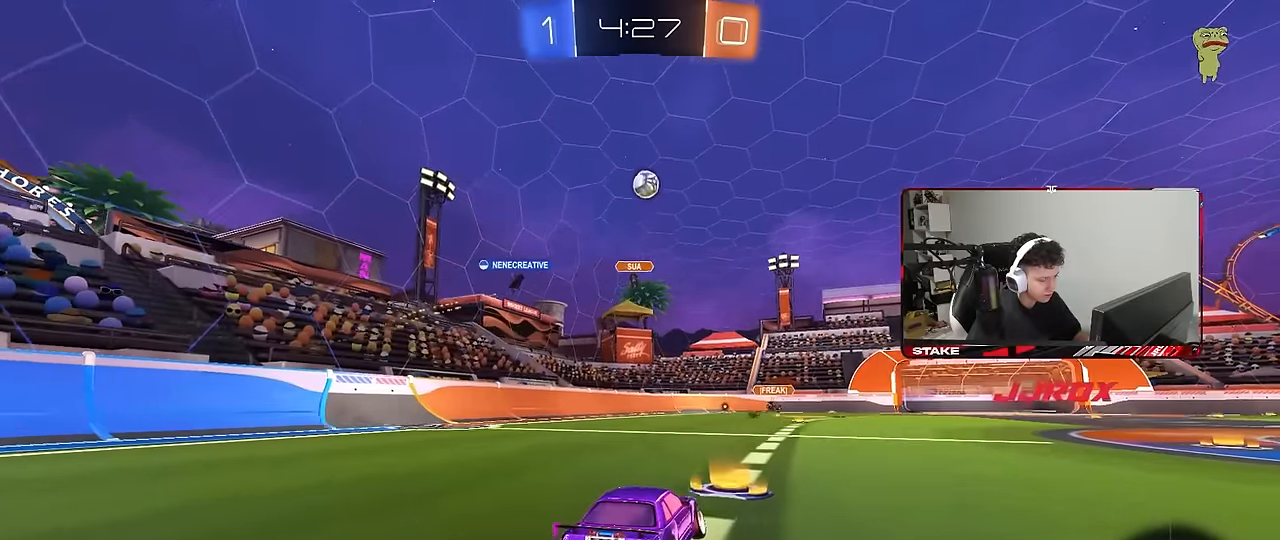
{"keys": ["w"], "mouse": [], "mouse_move": "still", "events": [[166, "mouse_left", "down"], [433, "mouse_left", "up"]]}
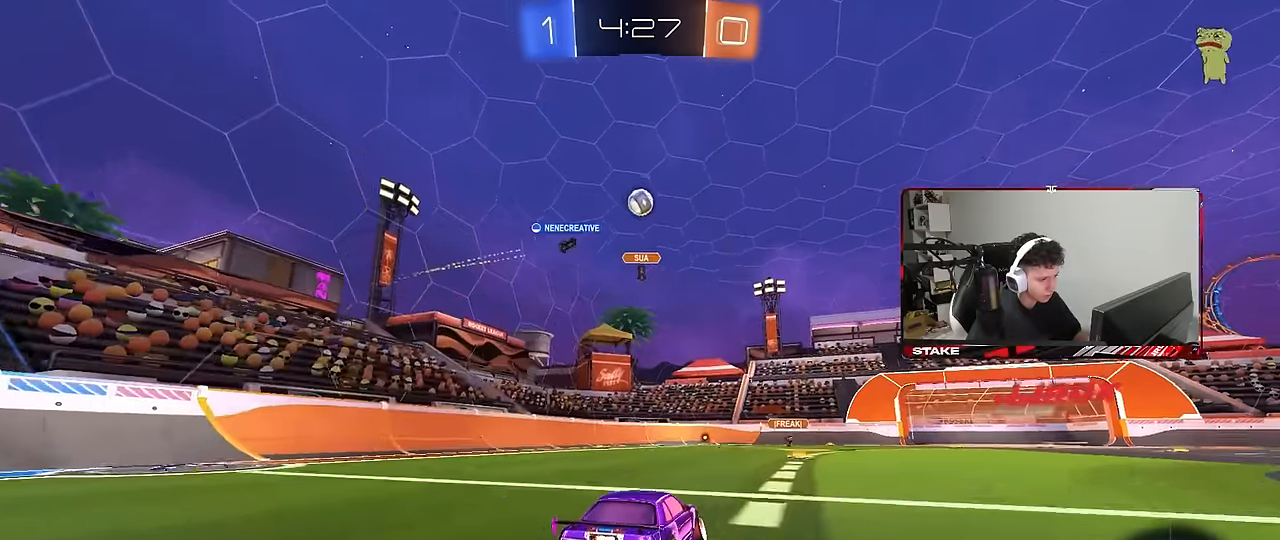
{"keys": ["w"], "mouse": [], "mouse_move": "still", "events": [[316, "d", "down"], [316, "mouse_left", "down"], [416, "d", "up"], [500, "mouse_left", "up"]]}
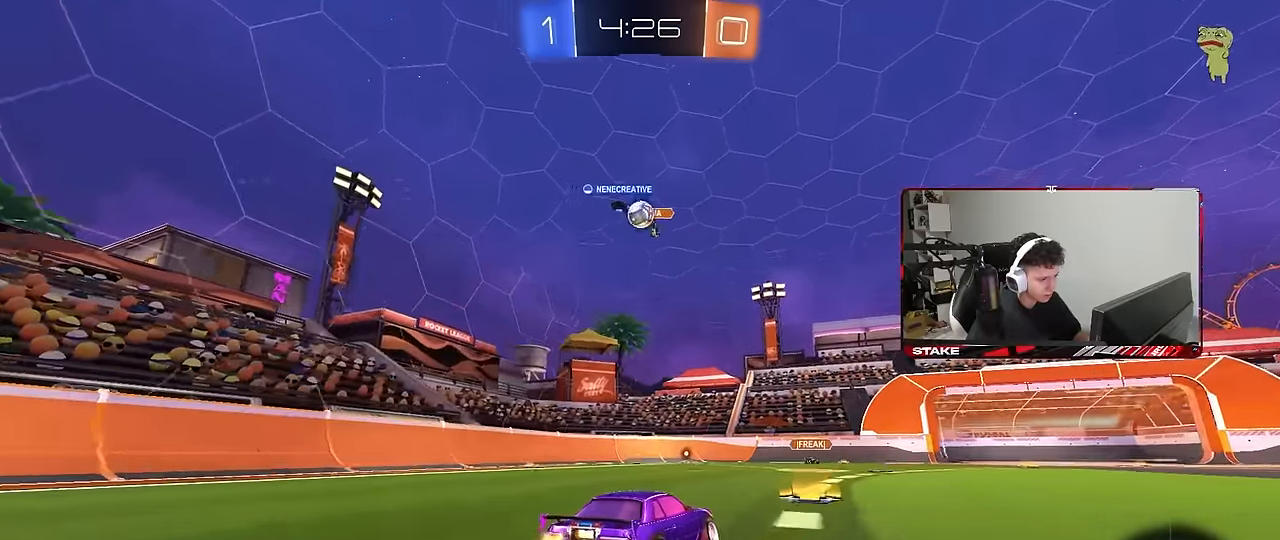
{"keys": ["d", "w"], "mouse": ["left"], "mouse_move": "still", "events": [[233, "d", "down"], [416, "mouse_left", "down"]]}
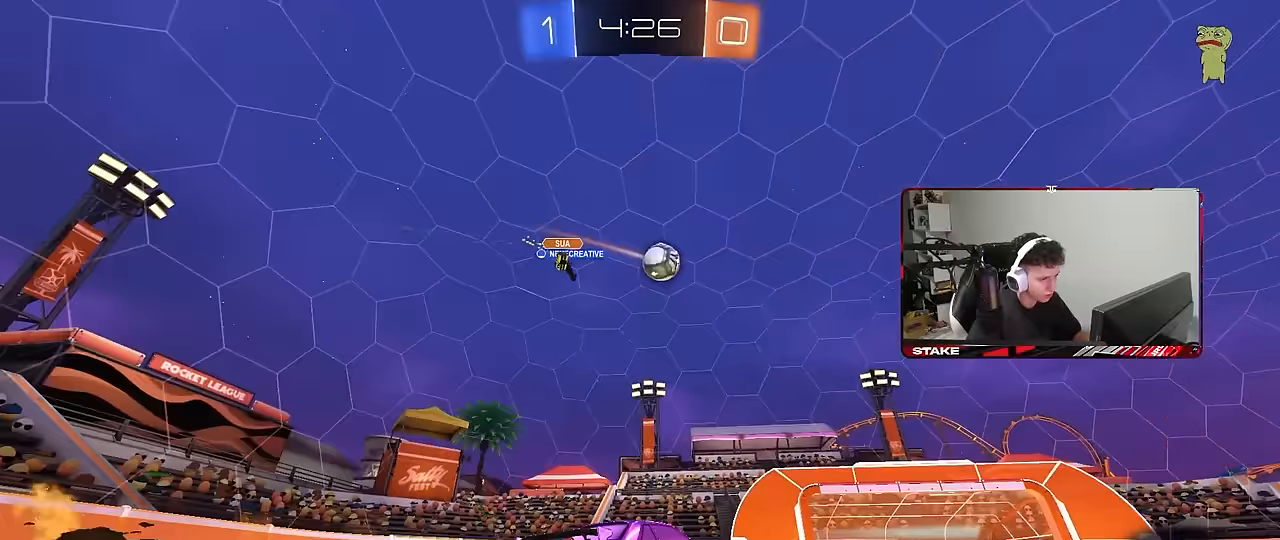
{"keys": ["w"], "mouse": [], "mouse_move": "still", "events": [[100, "d", "up"], [233, "d", "down"], [333, "d", "up"], [333, "mouse_left", "up"]]}
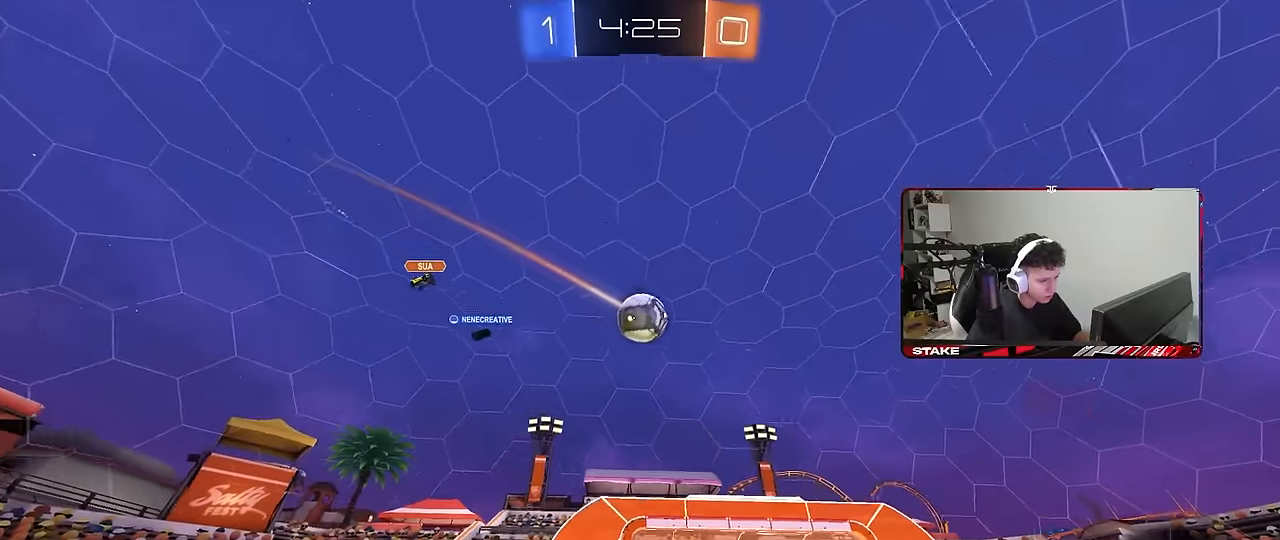
{"keys": [], "mouse": [], "mouse_move": "right", "events": [[200, "a", "down"], [250, "a", "up"], [250, "w", "up"], [300, "d", "down"], [300, "mouse_right", "down"], [383, "d", "up"], [383, "mouse_right", "up"], [383, "s", "down"], [433, "s", "up"]]}
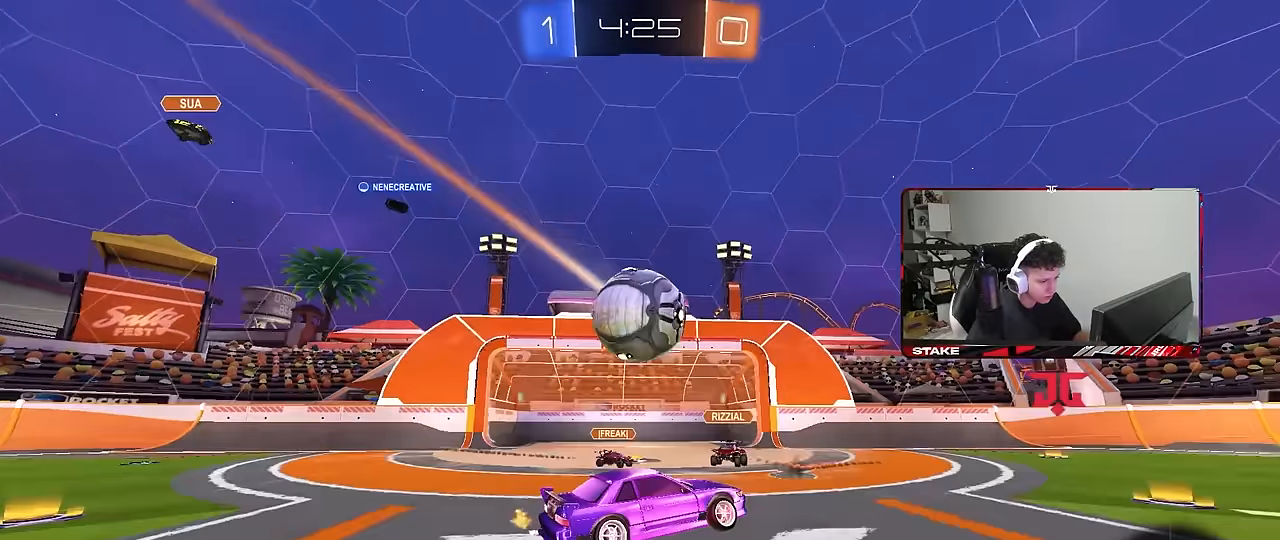
{"keys": ["a", "s", "shift"], "mouse": [], "mouse_move": "still", "events": [[33, "a", "down"], [83, "shift", "down"], [83, "w", "down"], [167, "mouse_right", "down"], [167, "s", "down"], [217, "w", "up"], [317, "mouse_right", "up"]]}
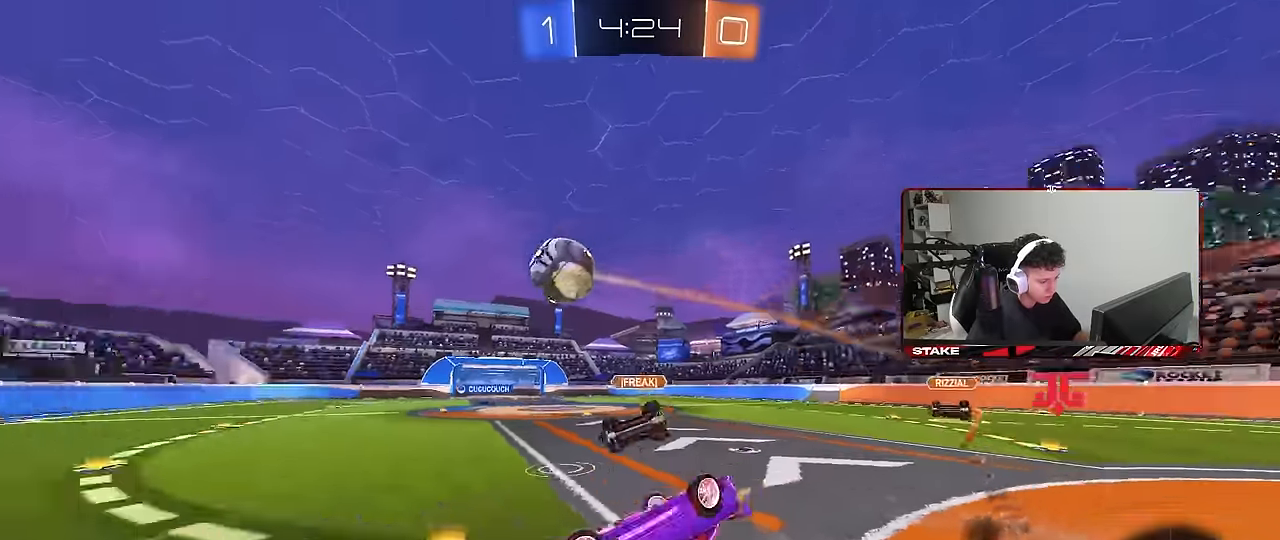
{"keys": [], "mouse": [], "mouse_move": "still", "events": [[50, "s", "up"], [150, "s", "down"], [383, "a", "up"], [383, "d", "down"], [383, "s", "up"], [383, "shift", "up"], [467, "d", "up"]]}
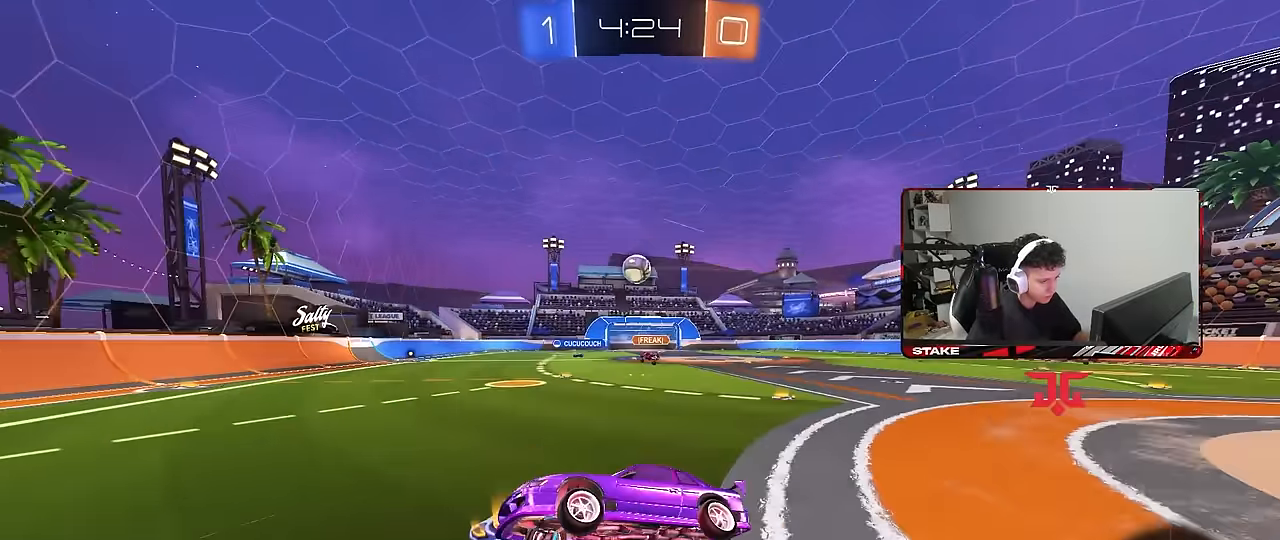
{"keys": ["d", "w"], "mouse": [], "mouse_move": "still", "events": [[200, "d", "down"], [250, "w", "down"], [400, "shift", "down"], [483, "shift", "up"]]}
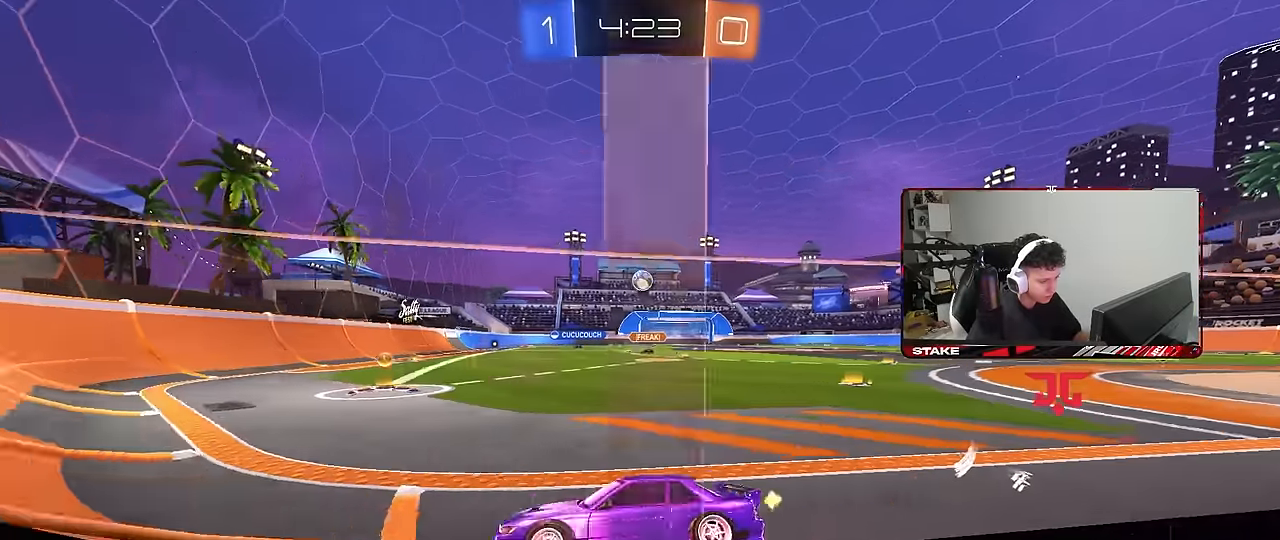
{"keys": ["d", "w"], "mouse": ["left"], "mouse_move": "still", "events": [[133, "shift", "down"], [217, "shift", "up"], [367, "mouse_left", "down"]]}
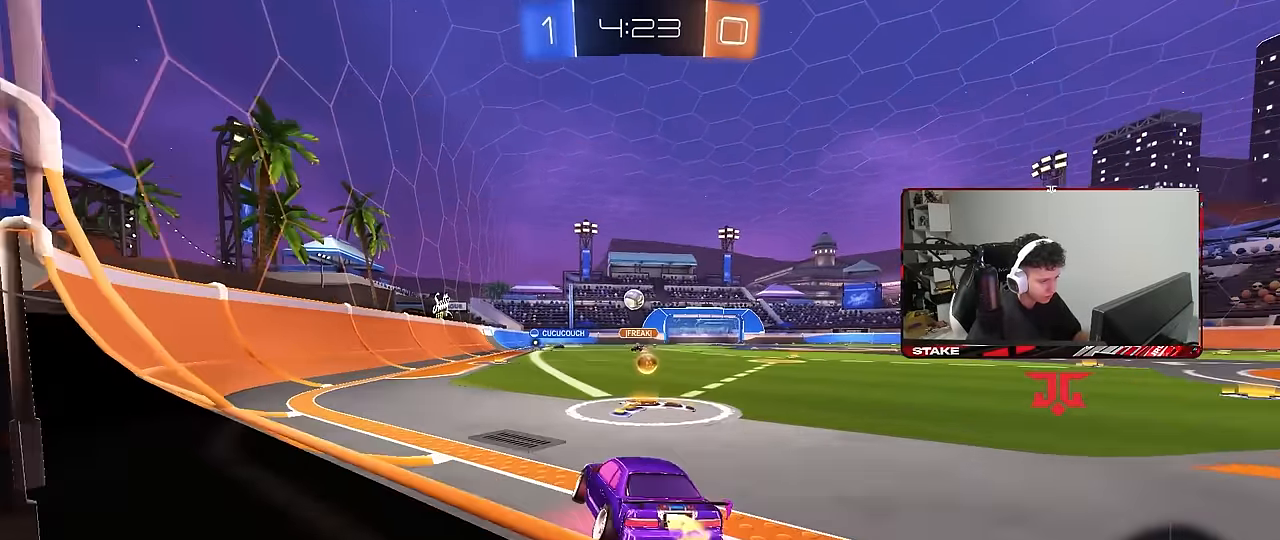
{"keys": ["w"], "mouse": ["left"], "mouse_move": "still", "events": [[50, "d", "up"], [100, "a", "down"], [283, "a", "up"]]}
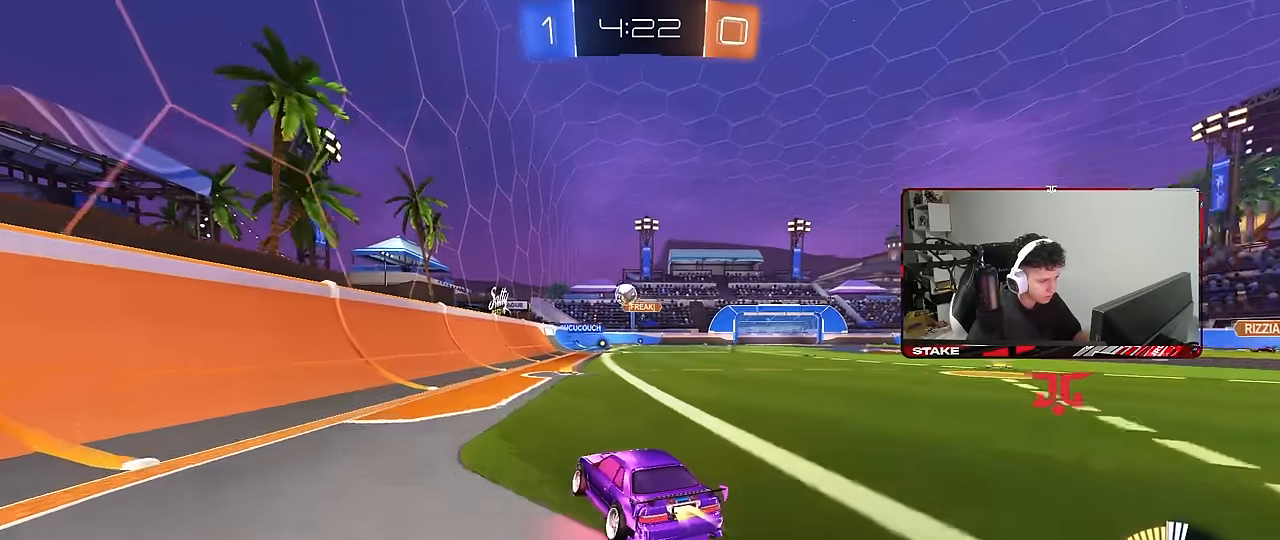
{"keys": ["w"], "mouse": [], "mouse_move": "still", "events": [[17, "d", "down"], [67, "mouse_left", "up"], [200, "d", "up"], [200, "mouse_left", "down"], [350, "d", "down"], [433, "mouse_left", "up"], [483, "d", "up"]]}